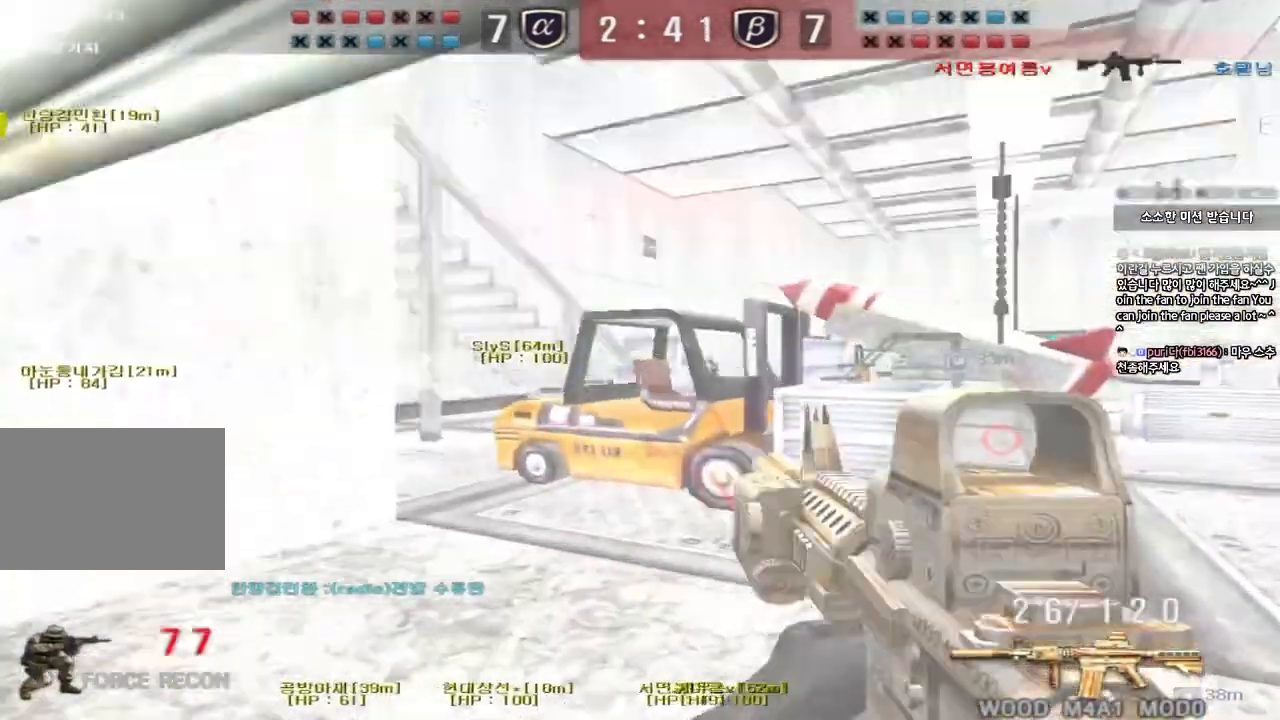
Gameplay with keyboard; each line is a JSON object with the keys held at the frame after it. "events" lists presses ("down") and releases ("up") of "a", "ctrl", "d", "e", "f", "q", "r", "s", "shift", "space", "tab" and "w" between this image and that frame as [ms after this image, input, new state], when the widget could be followed in between. No other keys are recorded. Mouse input is not recorded.
{"keys": [], "events": [[17, "d", "down"], [17, "w", "down"], [100, "ctrl", "up"], [317, "shift", "down"], [333, "d", "up"], [333, "w", "up"], [350, "space", "down"], [400, "shift", "up"], [450, "space", "up"]]}
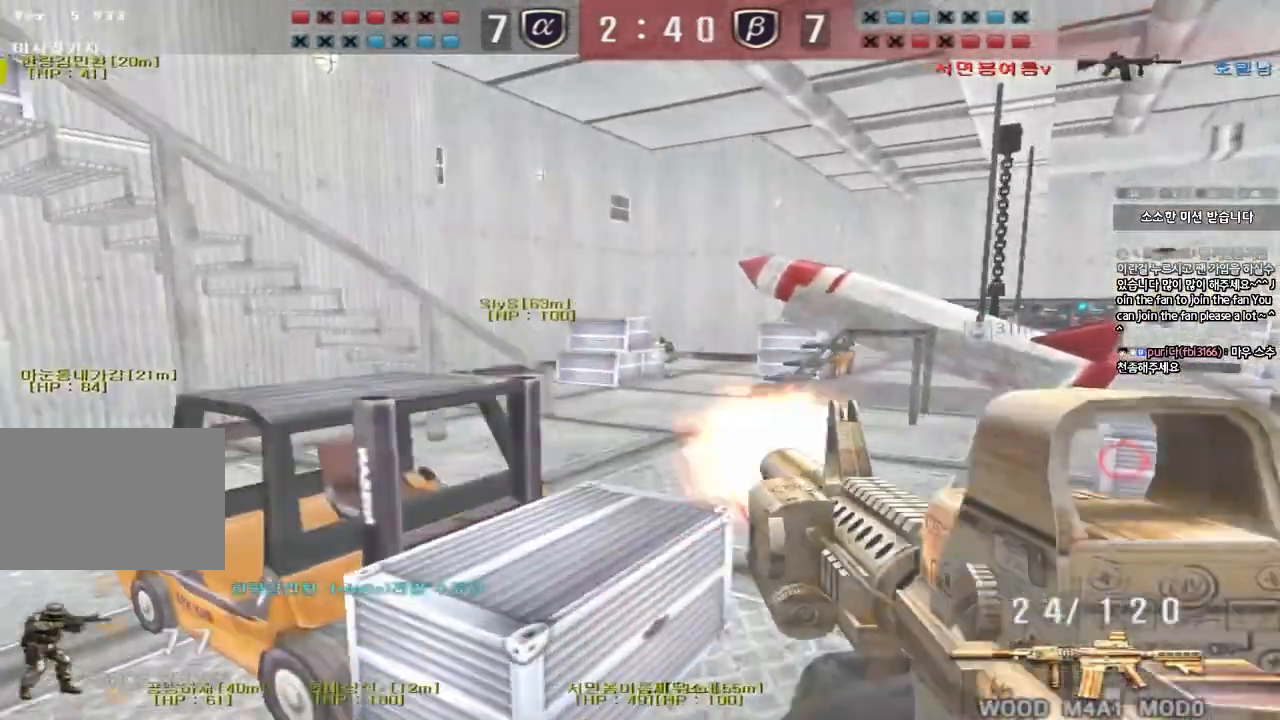
{"keys": ["d", "w"], "events": [[383, "d", "down"], [383, "w", "down"]]}
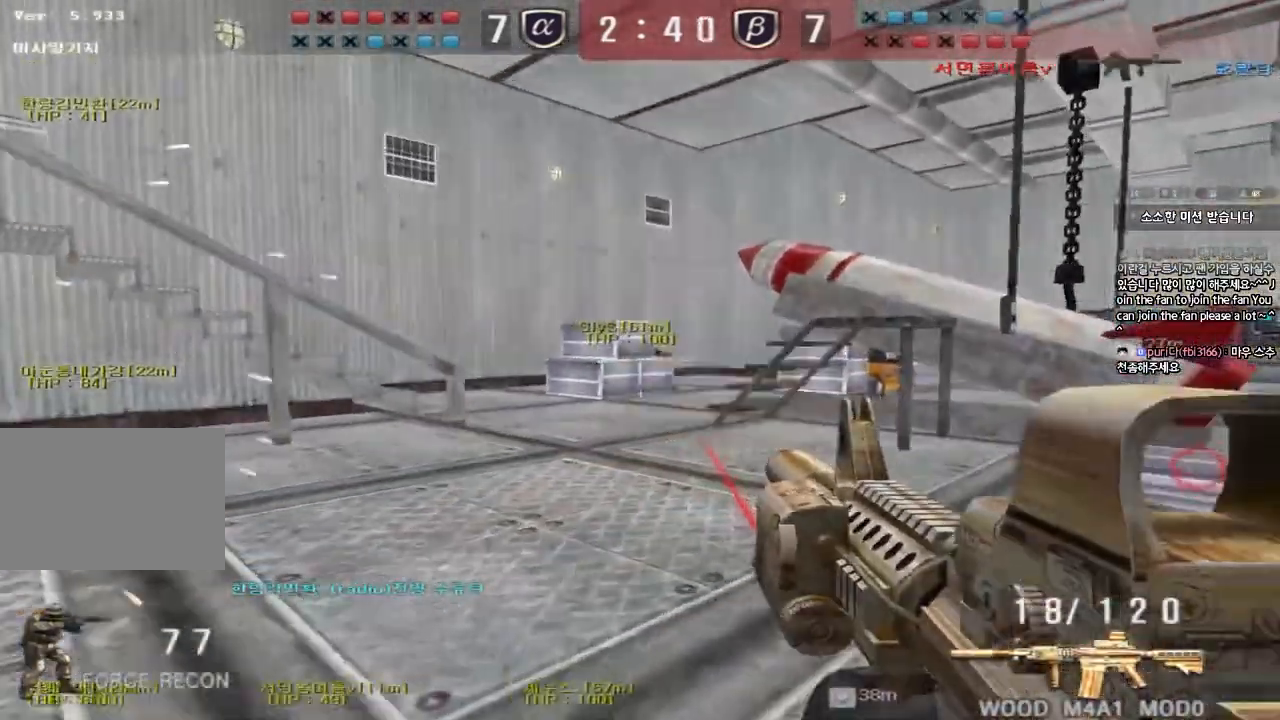
{"keys": ["a", "ctrl", "s"], "events": [[17, "ctrl", "down"], [17, "d", "up"], [33, "w", "up"], [183, "a", "down"], [200, "w", "down"], [217, "ctrl", "up"], [317, "ctrl", "down"], [317, "w", "up"], [333, "a", "up"], [333, "space", "down"], [400, "a", "down"], [417, "ctrl", "up"], [417, "s", "down"], [417, "space", "up"], [483, "ctrl", "down"]]}
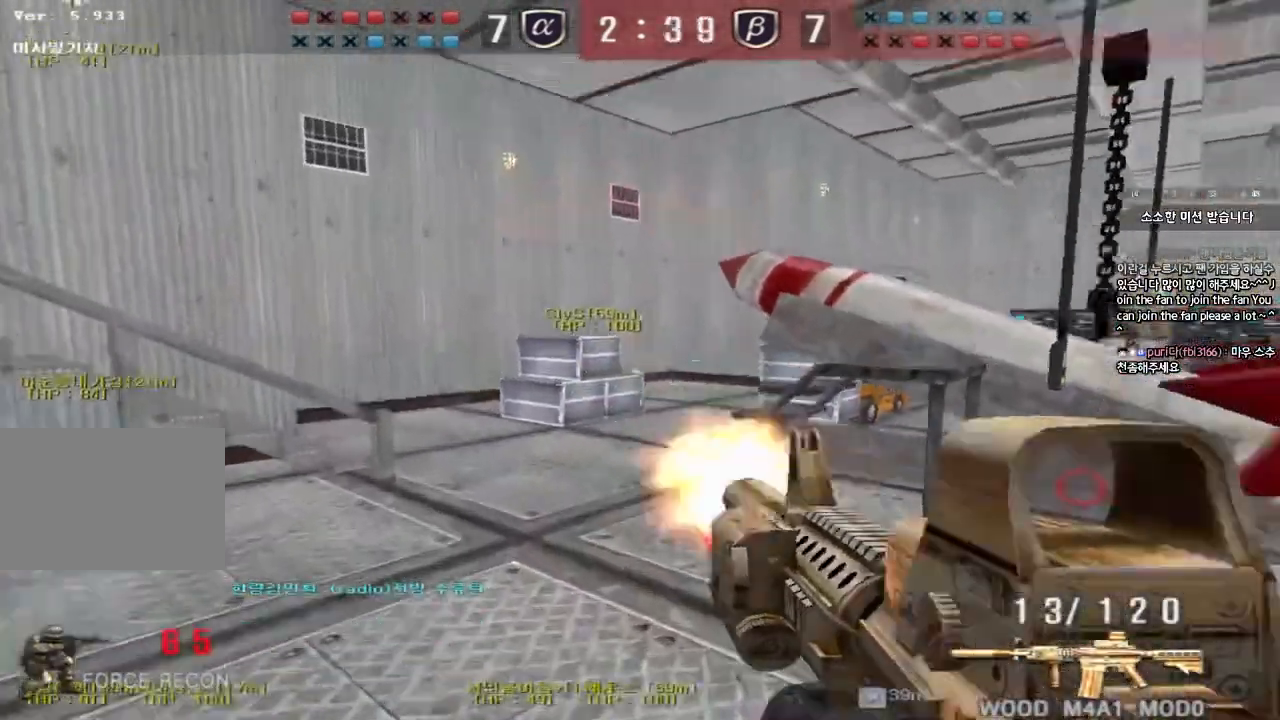
{"keys": ["a", "w"], "events": [[133, "ctrl", "up"], [150, "a", "up"], [150, "s", "up"], [217, "s", "down"], [233, "a", "down"], [350, "s", "up"], [433, "w", "down"]]}
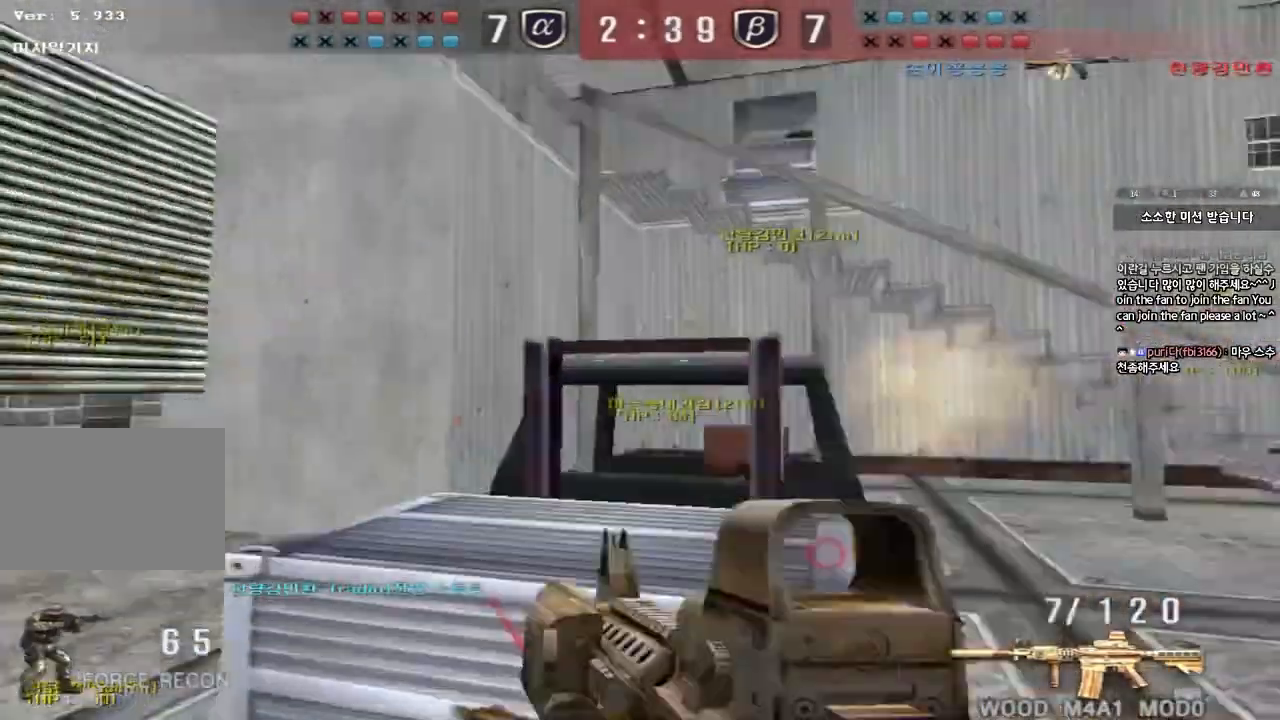
{"keys": ["a", "w"], "events": []}
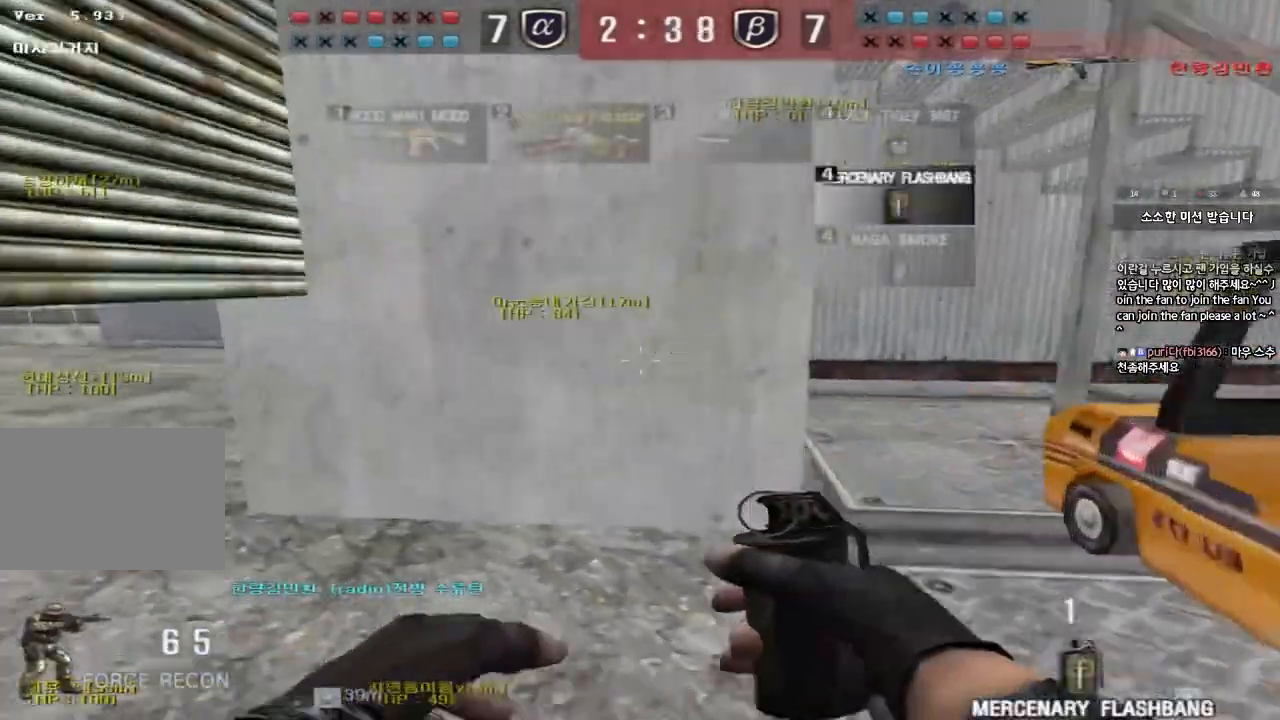
{"keys": ["a", "w"], "events": [[183, "ctrl", "down"], [200, "w", "up"], [233, "a", "up"], [300, "a", "down"], [317, "w", "down"], [367, "ctrl", "up"]]}
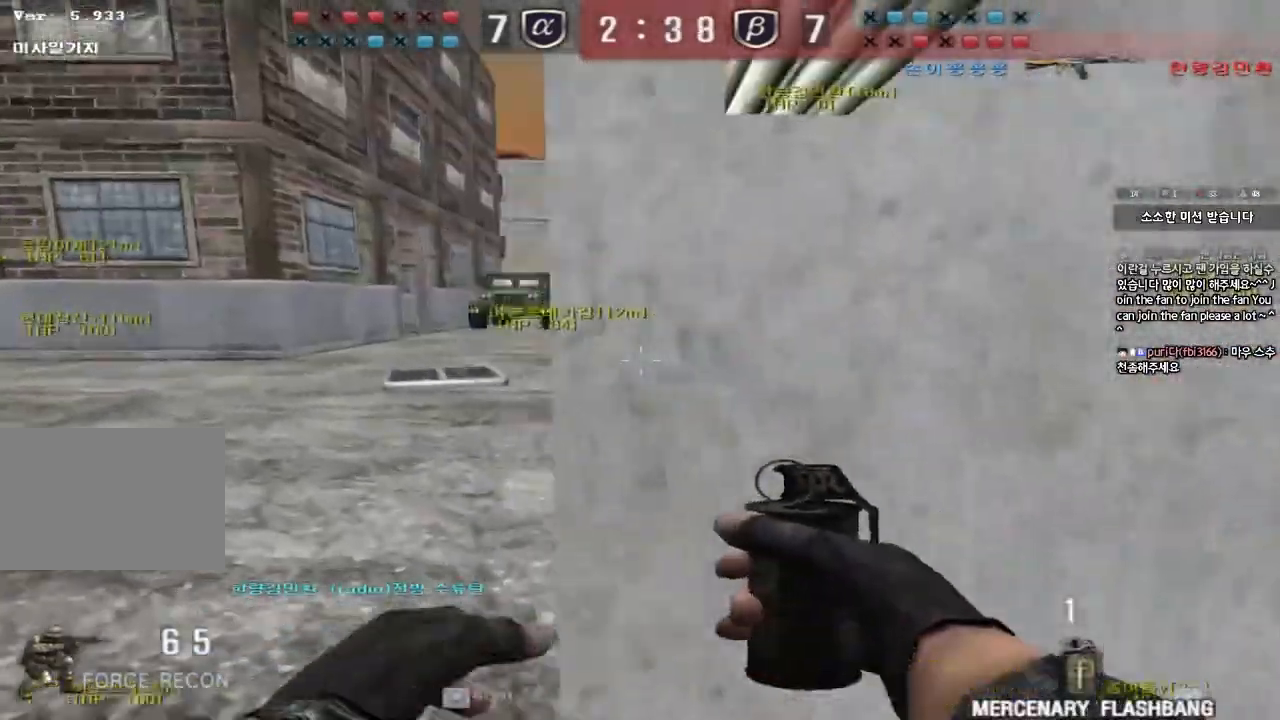
{"keys": ["ctrl", "space"], "events": [[133, "a", "up"], [183, "d", "down"], [400, "ctrl", "down"], [400, "d", "up"], [400, "space", "down"], [417, "w", "up"]]}
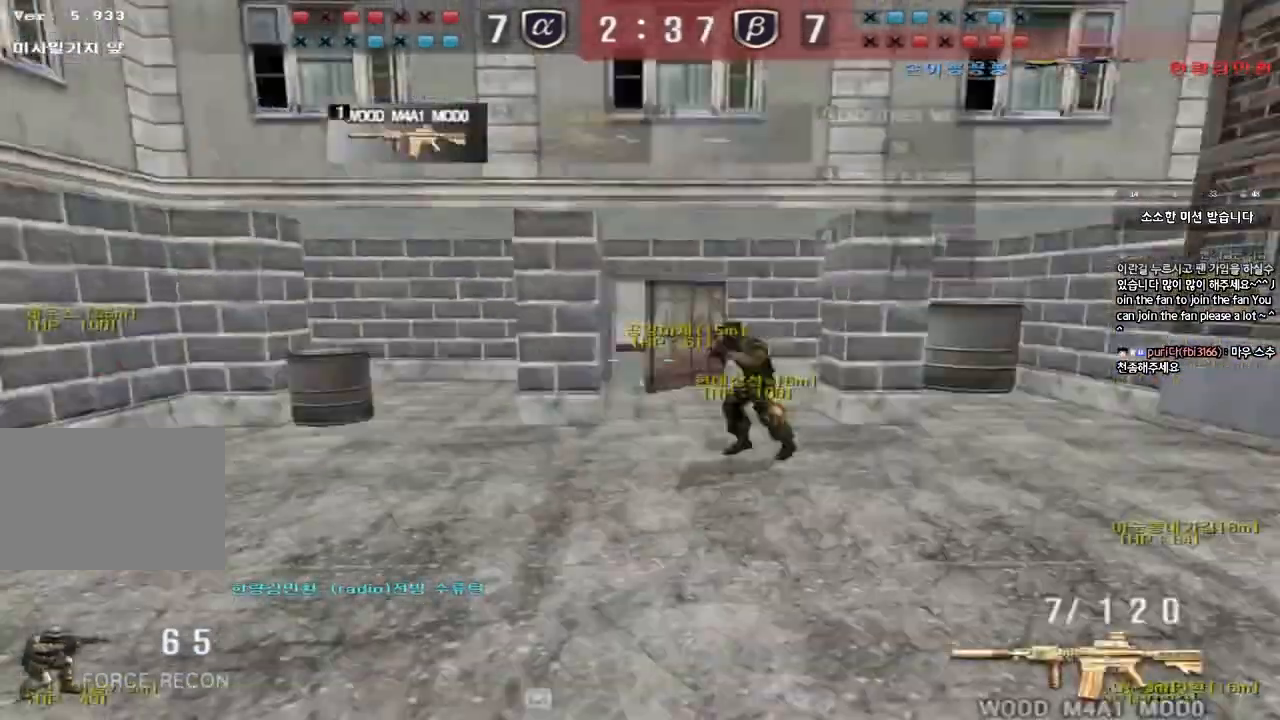
{"keys": ["a", "w"], "events": [[17, "space", "up"], [83, "r", "down"], [167, "r", "up"], [233, "r", "down"], [283, "r", "up"], [317, "ctrl", "up"], [383, "w", "down"], [450, "a", "down"]]}
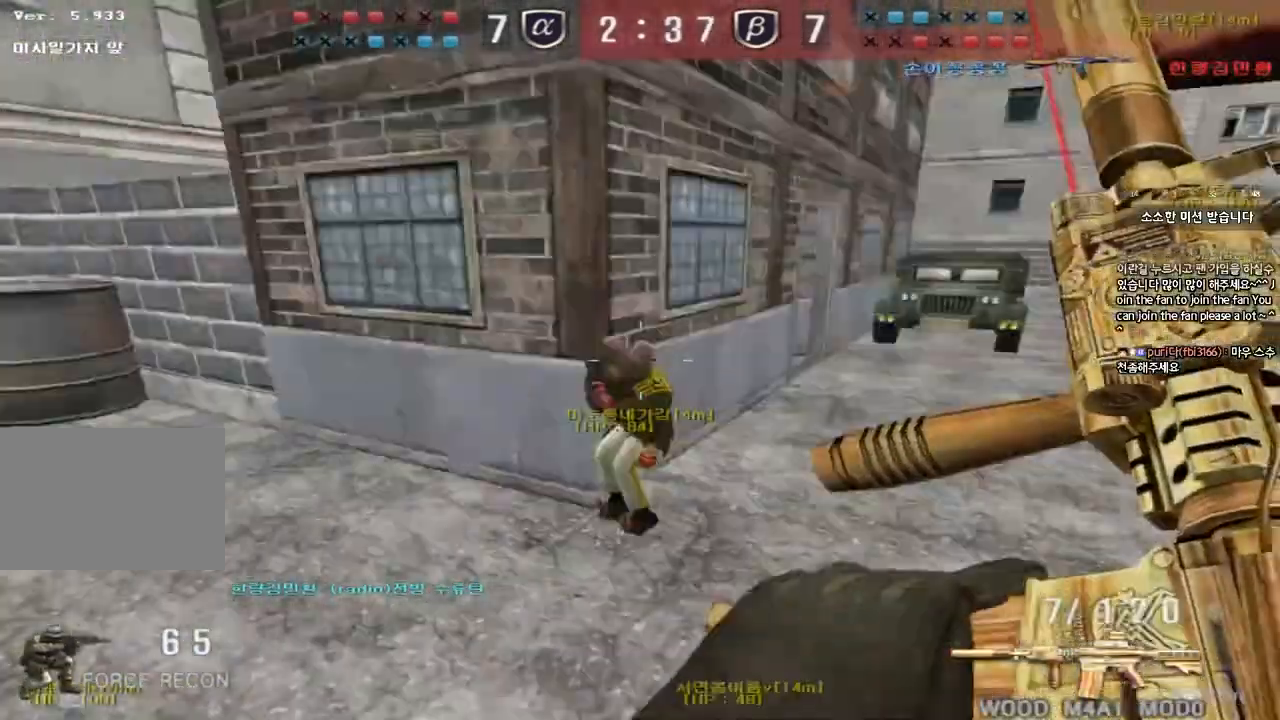
{"keys": [], "events": [[267, "shift", "down"], [267, "w", "up"], [283, "a", "up"], [317, "space", "down"], [400, "space", "up"], [500, "shift", "up"]]}
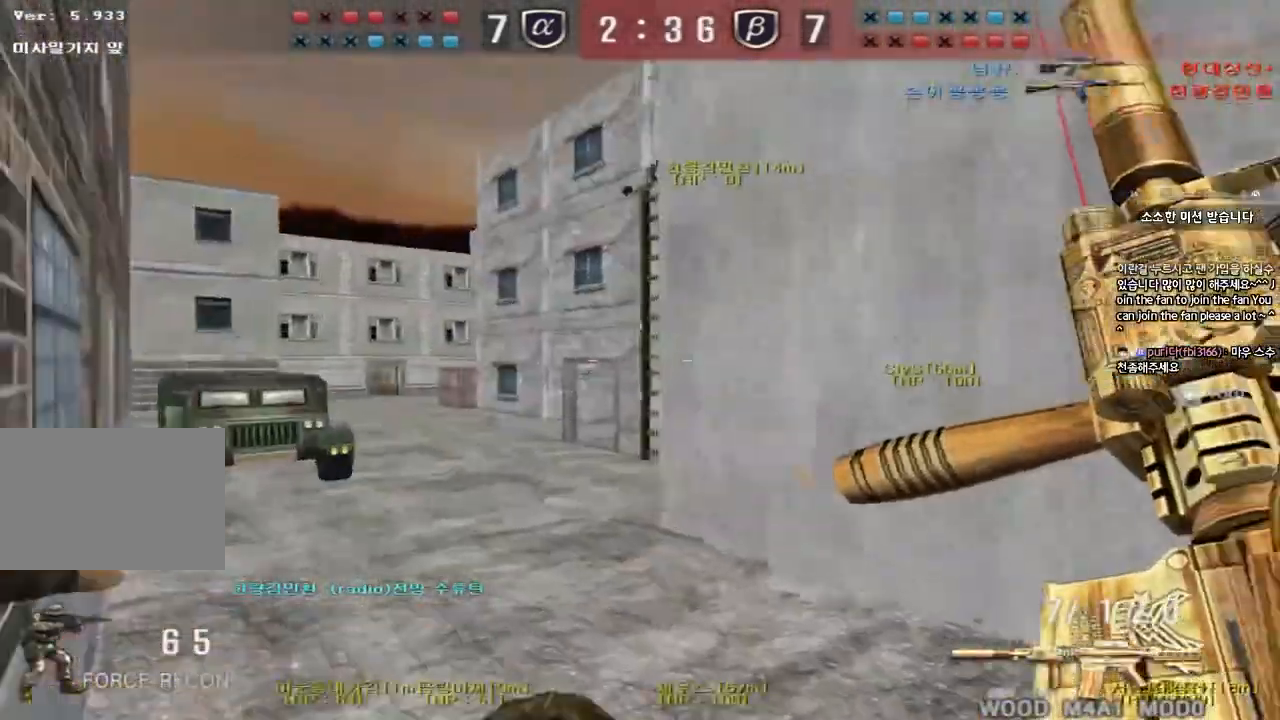
{"keys": ["d", "w"], "events": [[383, "a", "down"], [400, "w", "down"], [450, "a", "up"], [450, "d", "down"]]}
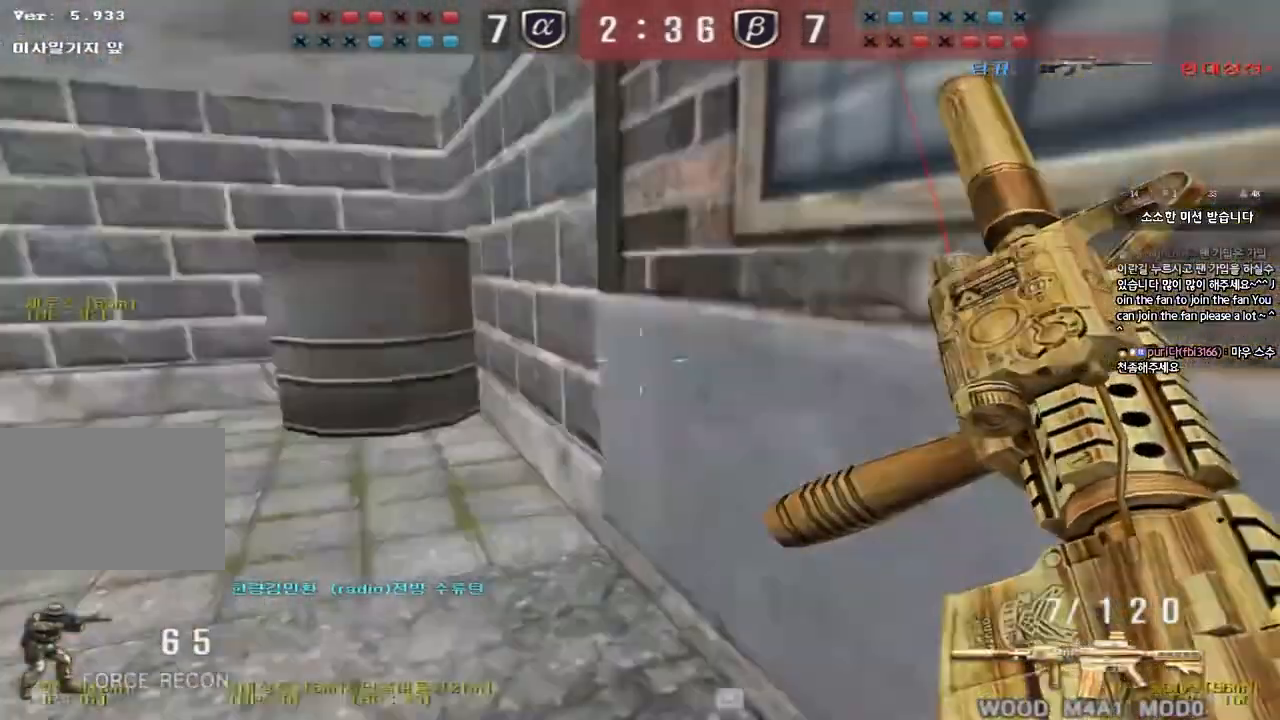
{"keys": ["d", "w"], "events": [[200, "ctrl", "down"], [217, "d", "up"], [233, "w", "up"], [300, "d", "down"], [300, "w", "down"], [317, "ctrl", "up"]]}
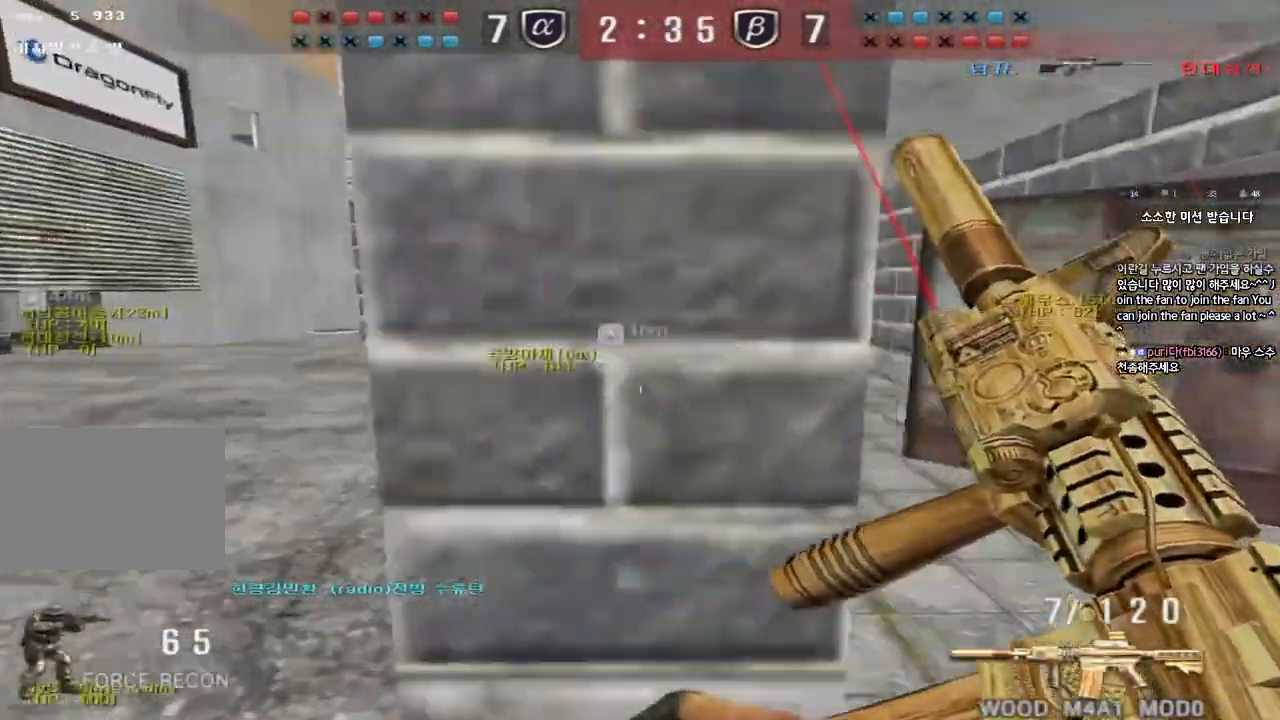
{"keys": ["a", "shift", "w"], "events": [[167, "d", "up"], [167, "w", "up"], [183, "ctrl", "down"], [233, "ctrl", "up"], [417, "a", "down"], [417, "w", "down"], [450, "shift", "down"]]}
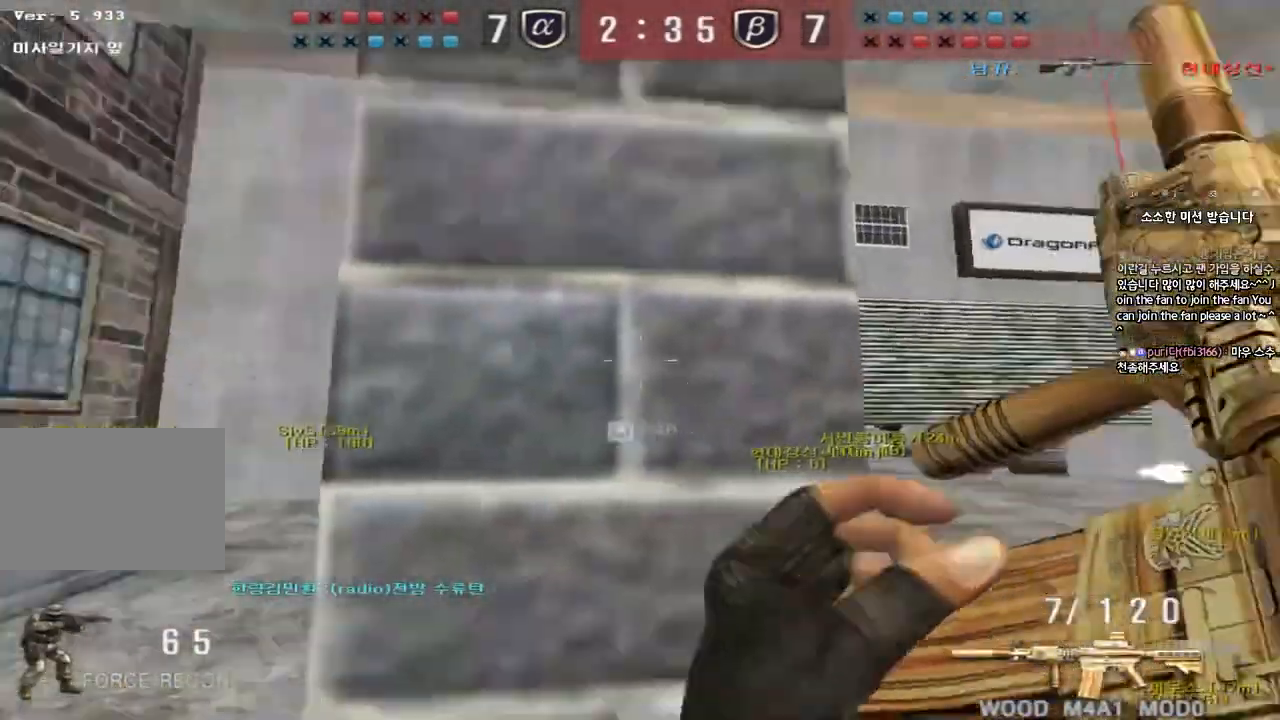
{"keys": ["shift"], "events": [[100, "w", "up"], [200, "a", "up"], [333, "w", "down"], [350, "d", "down"], [500, "d", "up"], [500, "w", "up"]]}
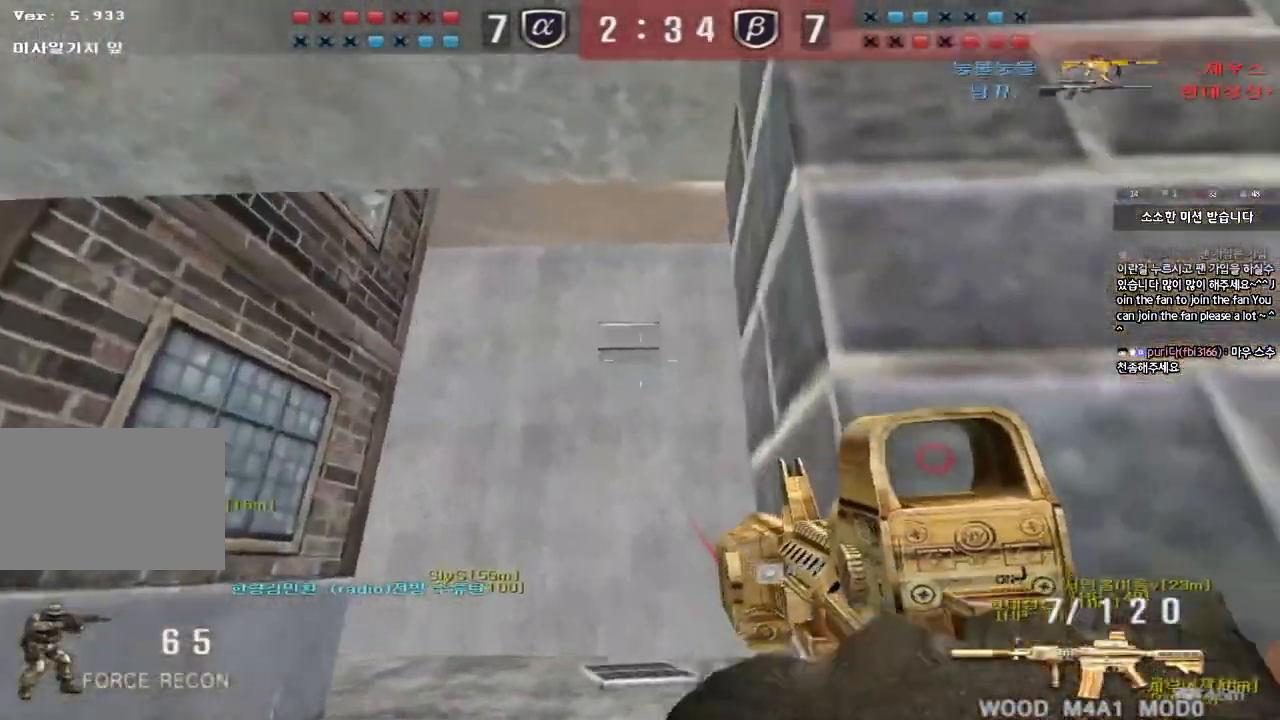
{"keys": ["shift"], "events": [[300, "d", "down"], [383, "d", "up"]]}
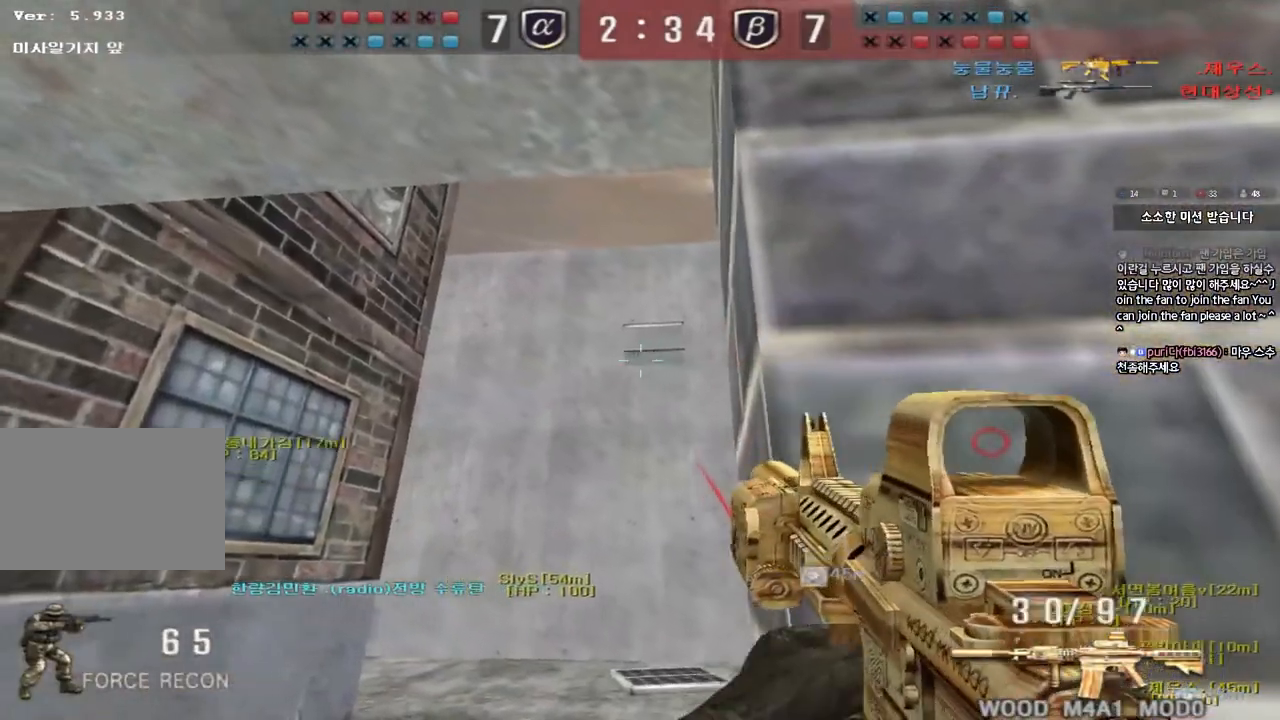
{"keys": ["shift"], "events": [[100, "d", "down"], [150, "d", "up"], [333, "d", "down"], [400, "d", "up"]]}
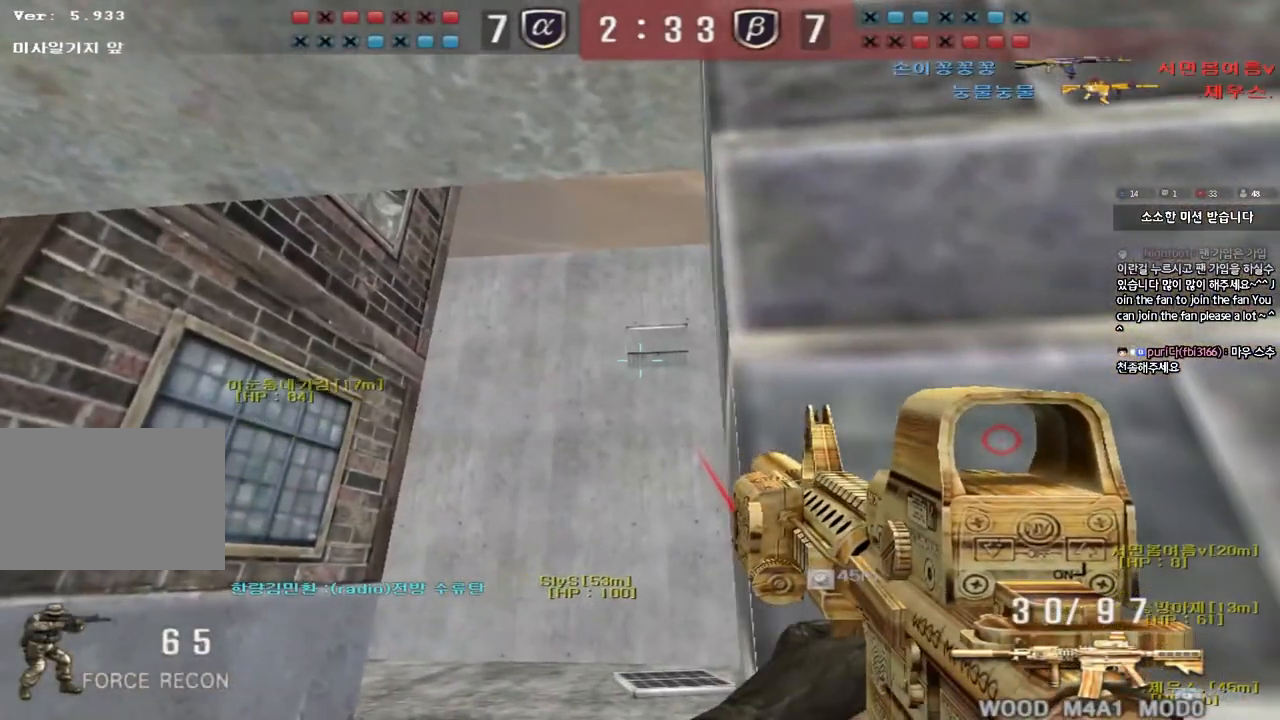
{"keys": ["shift"], "events": [[50, "d", "down"], [83, "d", "up"]]}
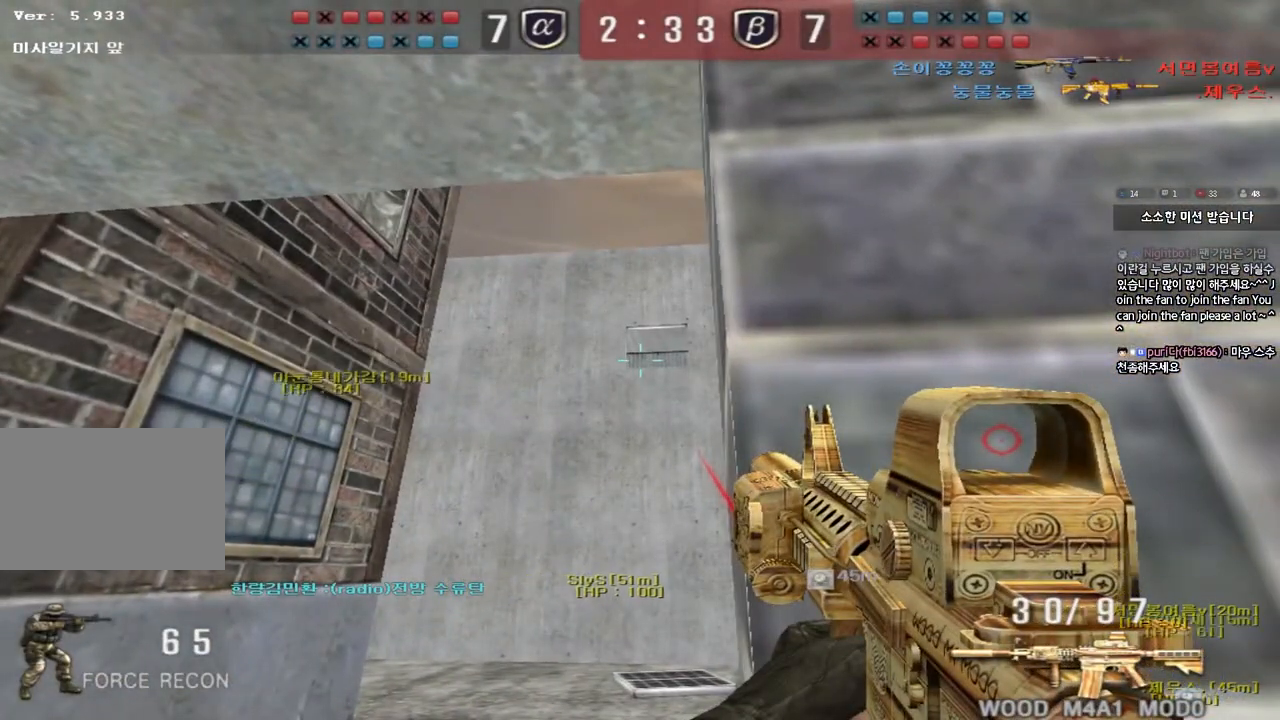
{"keys": ["shift"], "events": []}
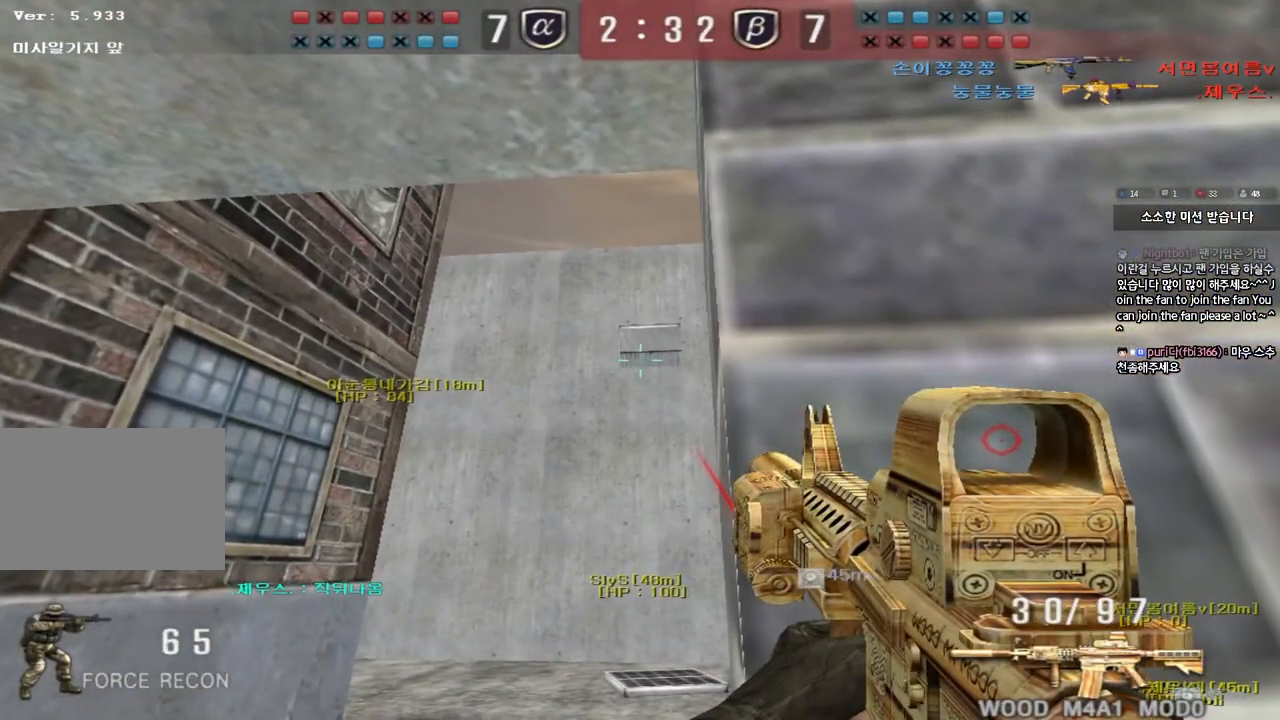
{"keys": ["d", "w"], "events": [[400, "d", "down"], [400, "w", "down"], [417, "shift", "up"]]}
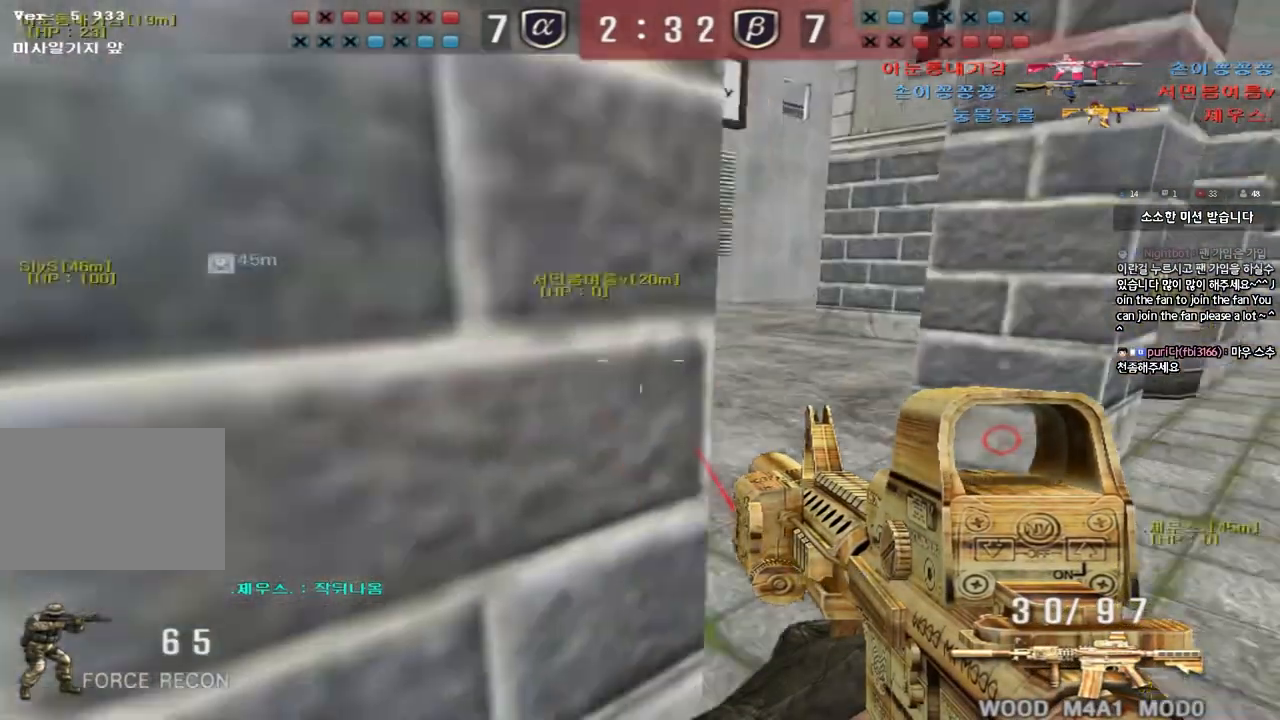
{"keys": ["d", "s"], "events": [[183, "ctrl", "down"], [183, "d", "up"], [200, "w", "up"], [283, "ctrl", "up"], [283, "d", "down"], [283, "w", "down"], [367, "ctrl", "down"], [367, "d", "up"], [367, "w", "up"], [433, "d", "down"], [433, "s", "down"], [450, "ctrl", "up"]]}
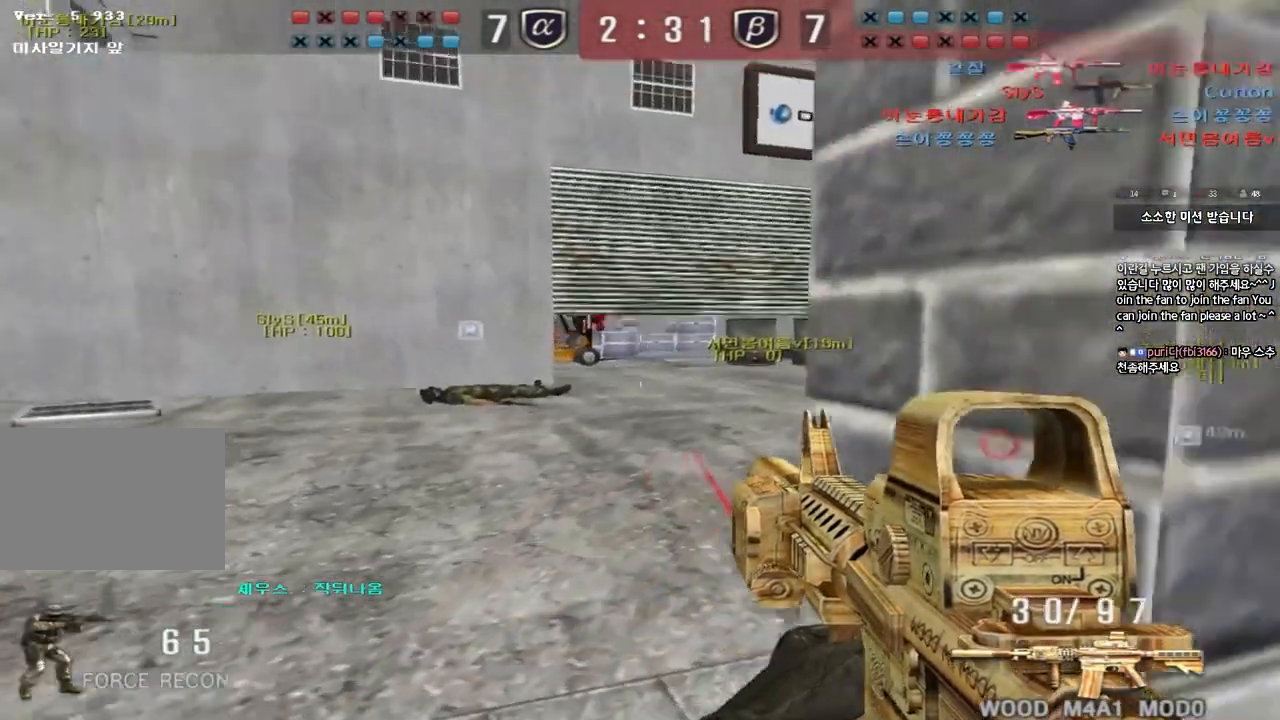
{"keys": ["d", "w"], "events": [[117, "s", "up"], [200, "w", "down"], [400, "ctrl", "down"], [417, "d", "up"], [417, "w", "up"], [500, "ctrl", "up"], [500, "d", "down"], [500, "w", "down"]]}
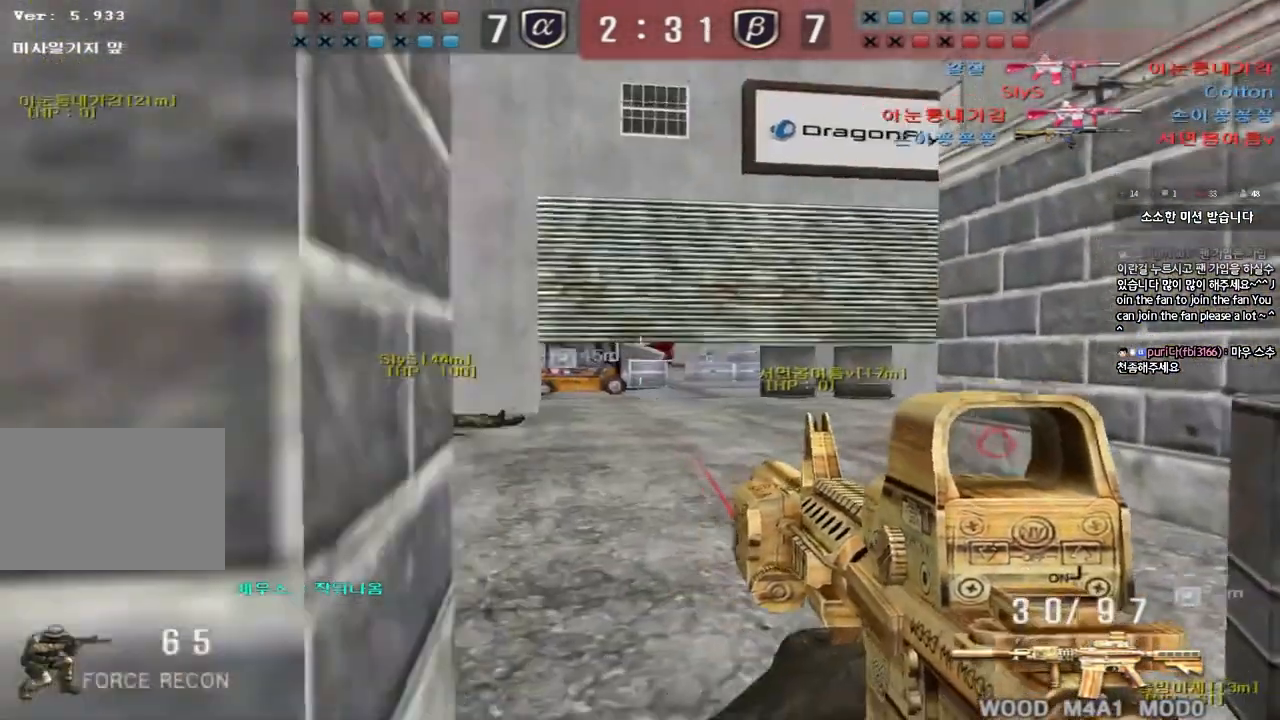
{"keys": ["ctrl"], "events": [[83, "a", "down"], [83, "d", "up"], [200, "a", "up"], [233, "d", "down"], [450, "ctrl", "down"], [450, "d", "up"], [467, "w", "up"]]}
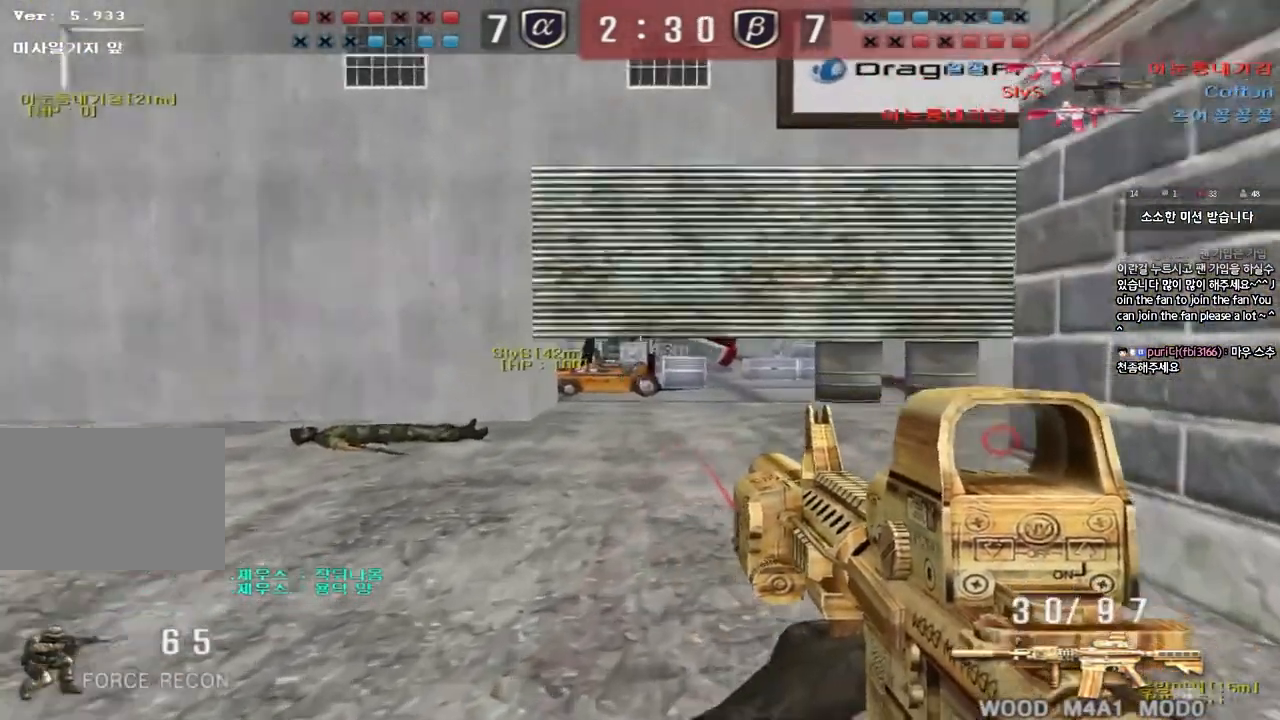
{"keys": ["ctrl"], "events": [[33, "ctrl", "up"], [33, "d", "down"], [33, "w", "down"], [183, "ctrl", "down"], [183, "d", "up"], [200, "w", "up"]]}
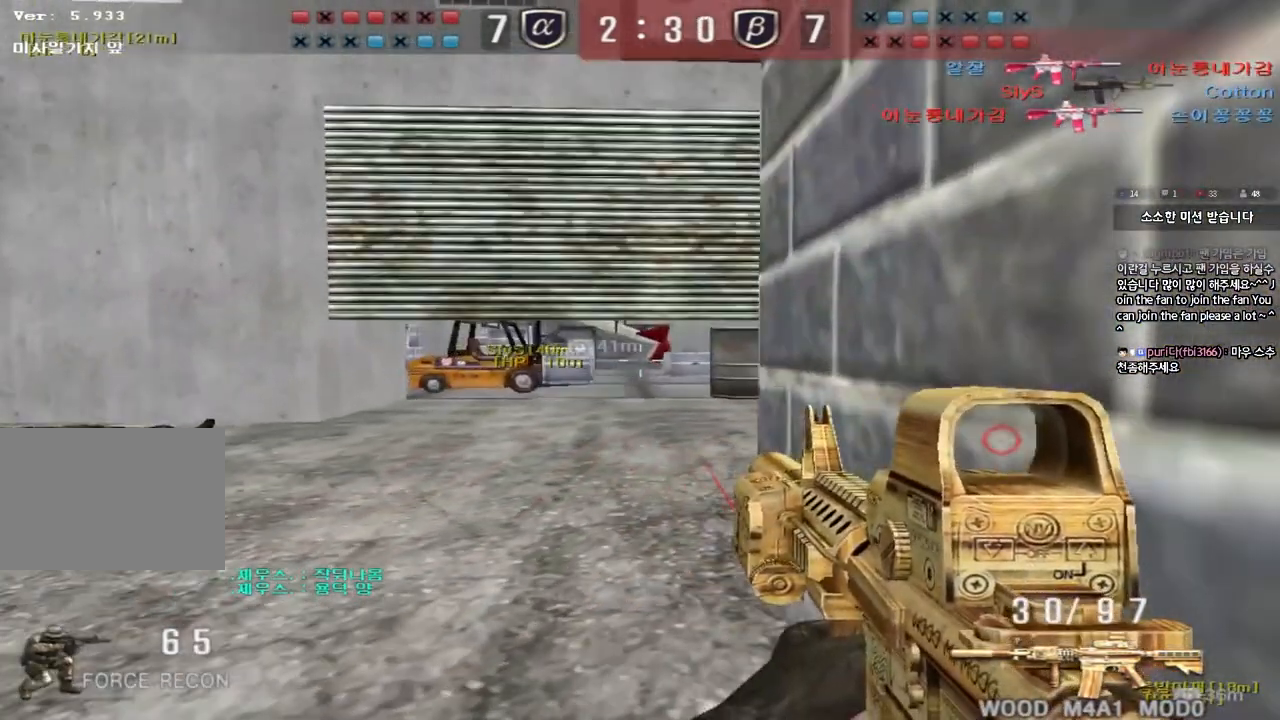
{"keys": ["a", "w"], "events": [[100, "a", "down"], [100, "w", "down"], [150, "ctrl", "up"], [233, "ctrl", "down"], [317, "ctrl", "up"]]}
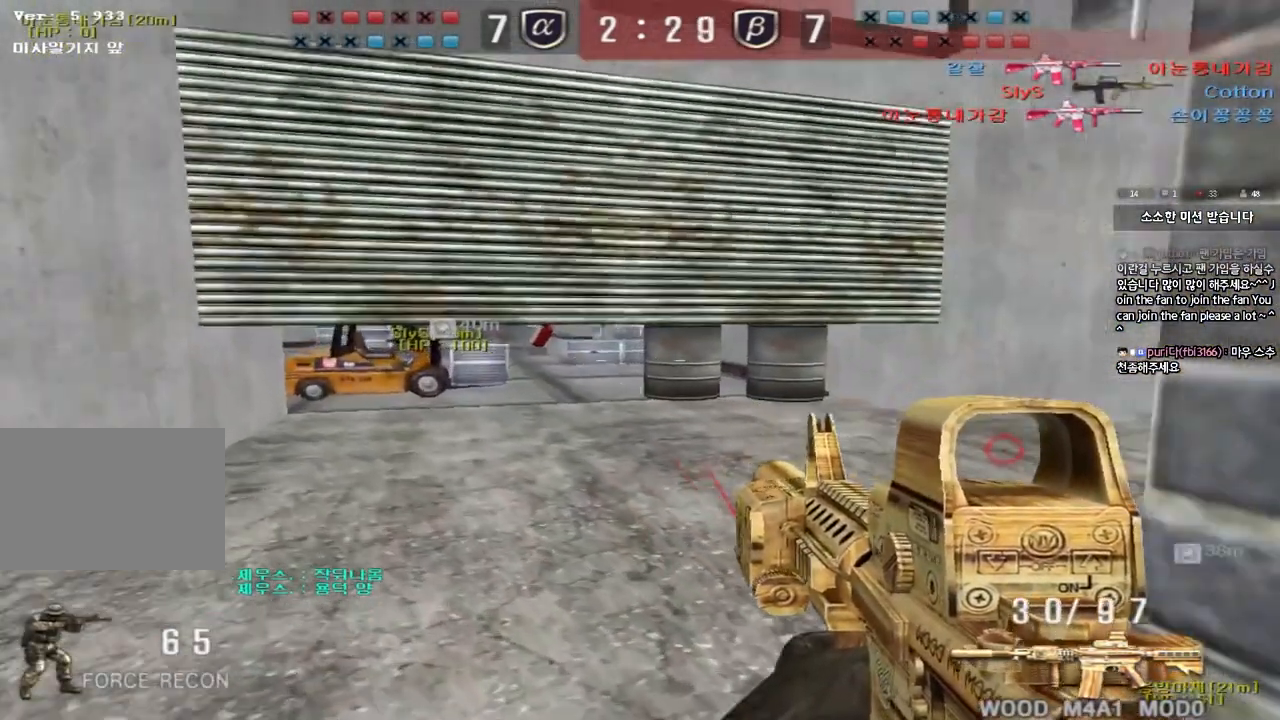
{"keys": ["a"], "events": [[100, "ctrl", "down"], [117, "w", "up"], [133, "a", "up"], [200, "w", "down"], [217, "a", "down"], [217, "ctrl", "up"], [500, "w", "up"]]}
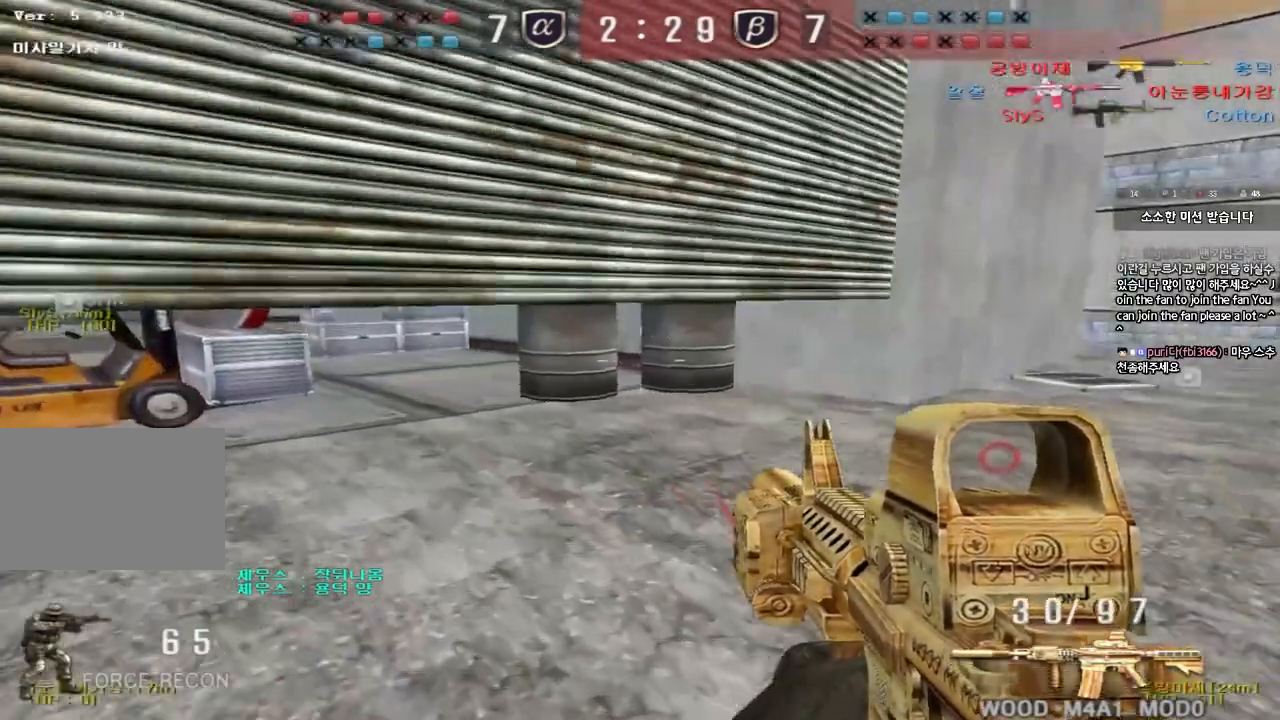
{"keys": ["ctrl", "d", "w"], "events": [[17, "ctrl", "down"], [33, "a", "up"], [83, "ctrl", "up"], [83, "d", "down"], [83, "w", "down"], [383, "ctrl", "down"], [383, "d", "up"], [417, "w", "up"], [483, "w", "down"], [500, "d", "down"]]}
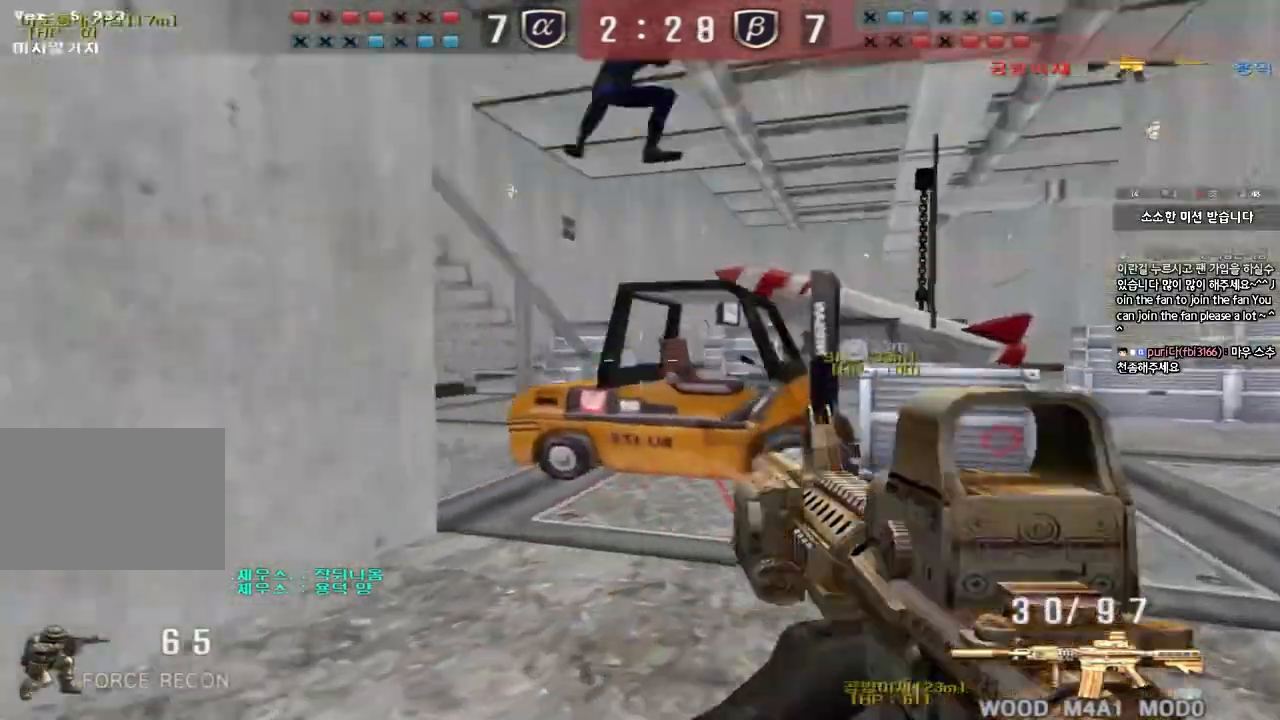
{"keys": [], "events": [[83, "ctrl", "up"], [317, "shift", "down"], [333, "d", "up"], [333, "w", "up"], [350, "space", "down"], [417, "shift", "up"], [450, "space", "up"]]}
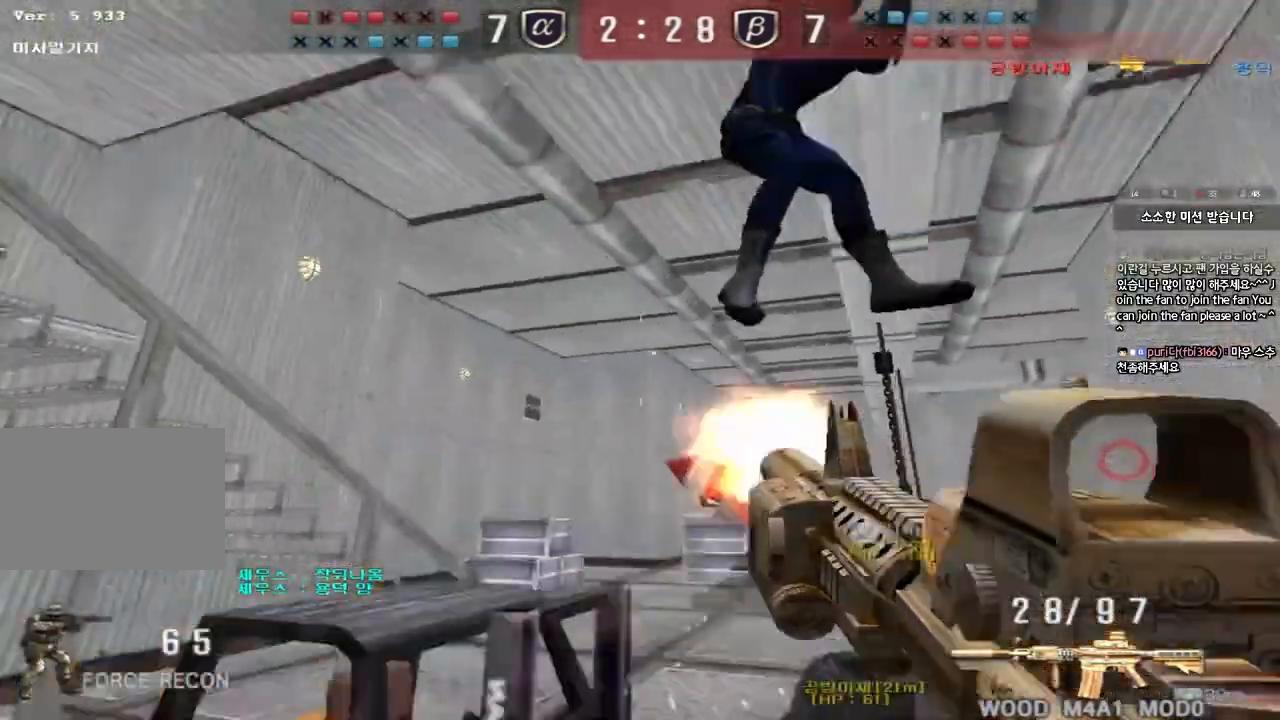
{"keys": ["a", "s"], "events": [[333, "s", "down"], [467, "a", "down"]]}